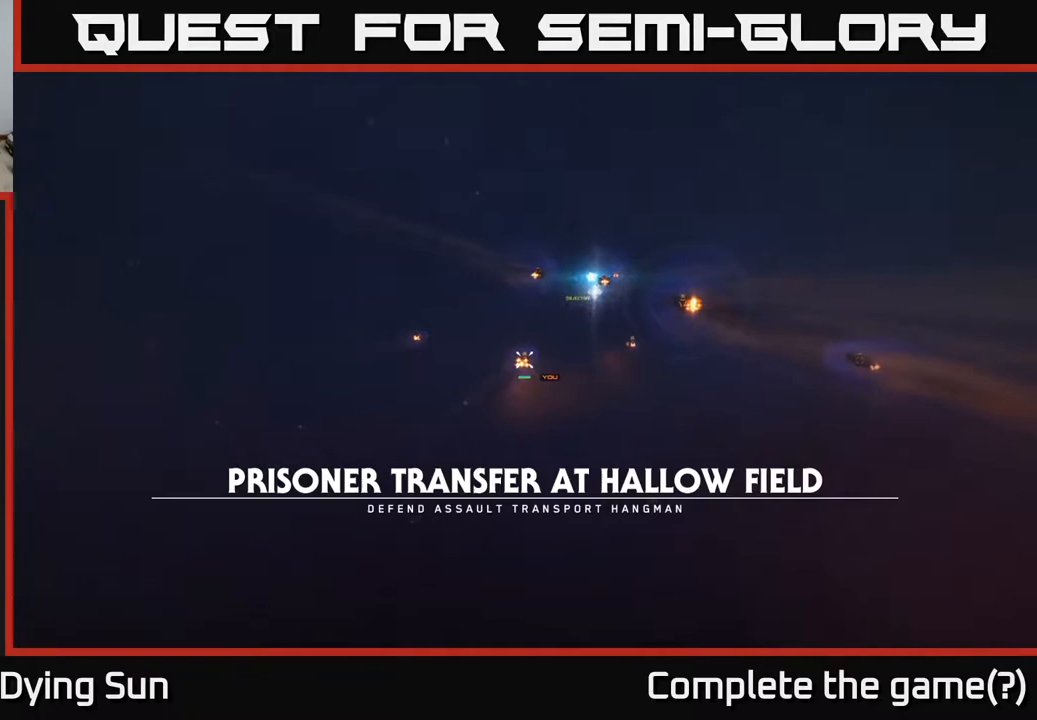
Gameplay with a controller (Xbox layout); each line is a JSON object with the inputs held at the frame after it. "events" lists button and stick changes between this image and that frame as [ms after this image, input, new state], when the widget could be followed in between.
{"buttons": [], "left_stick": "center", "right_stick": "center", "events": []}
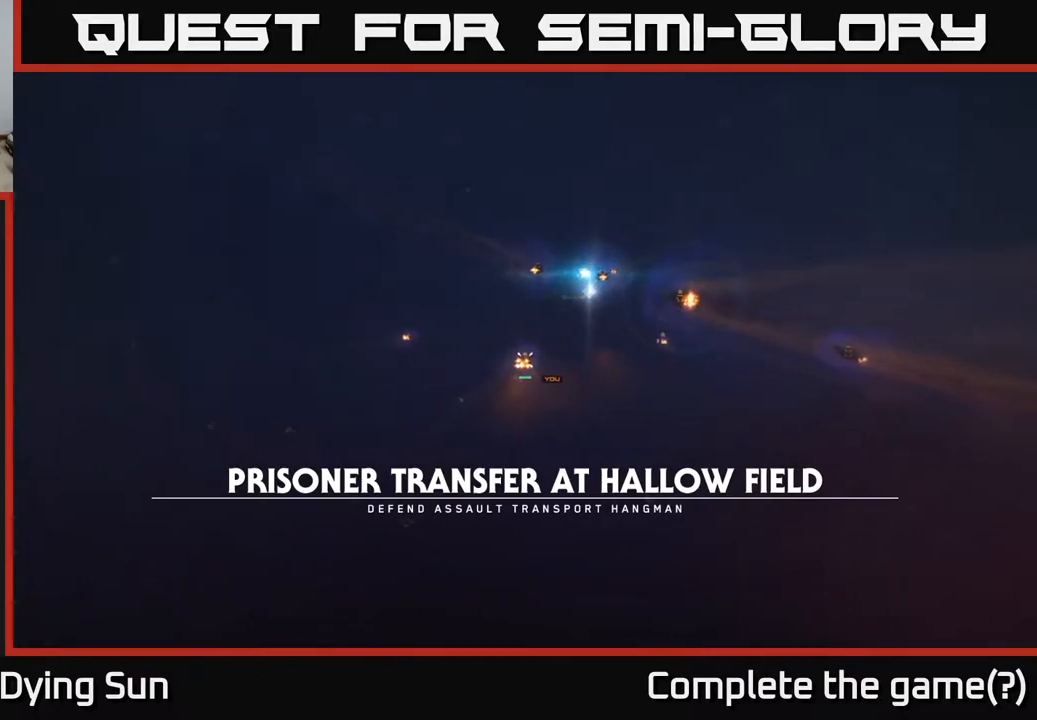
{"buttons": [], "left_stick": "center", "right_stick": "center", "events": []}
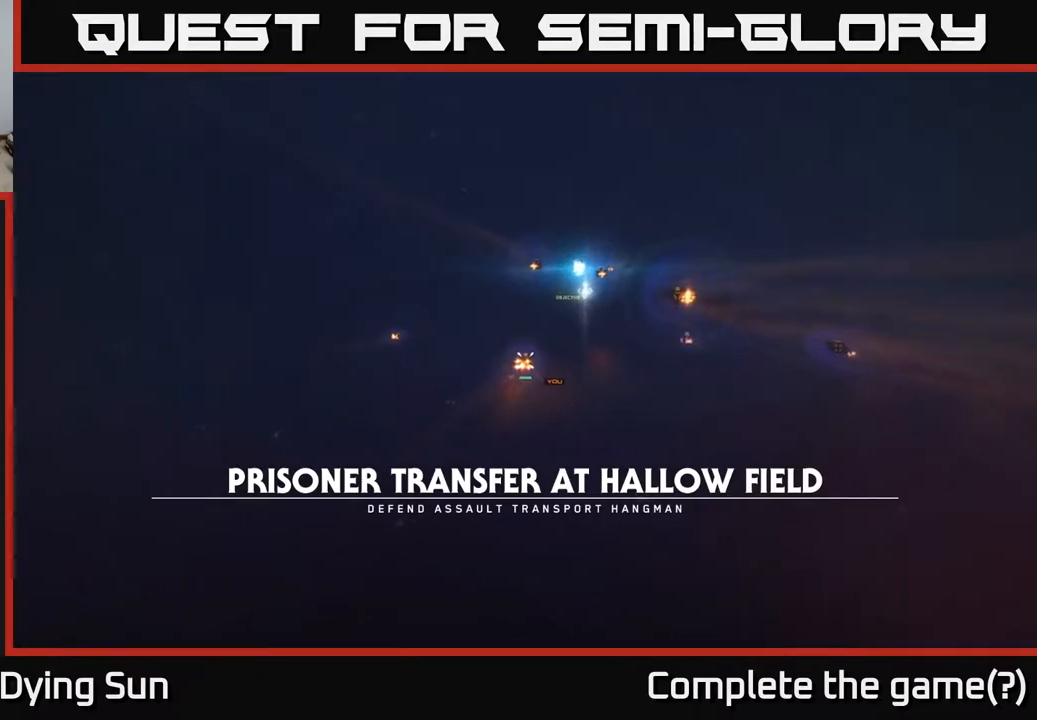
{"buttons": [], "left_stick": "center", "right_stick": "center", "events": []}
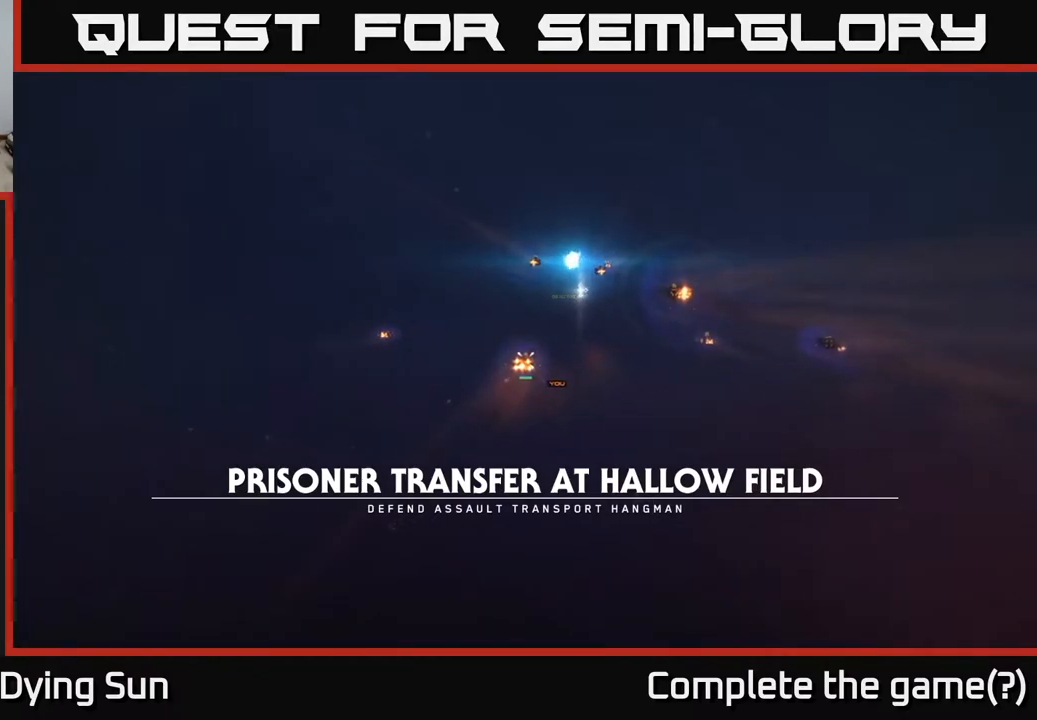
{"buttons": [], "left_stick": "center", "right_stick": "up", "events": [[367, "right_stick", "up"]]}
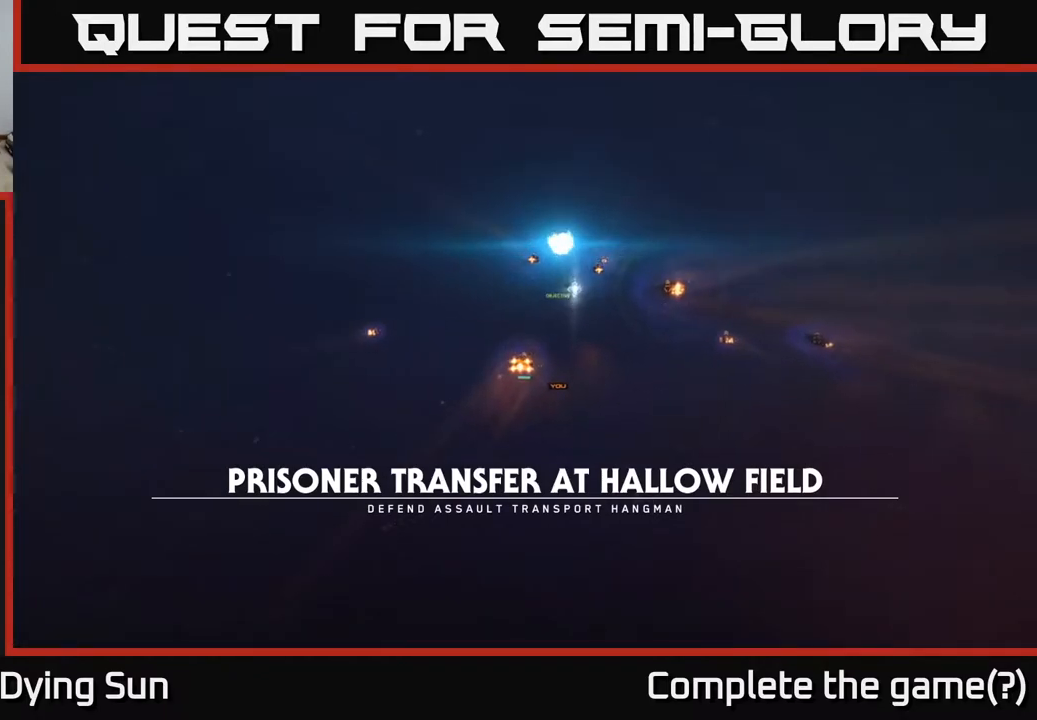
{"buttons": [], "left_stick": "center", "right_stick": "center", "events": [[50, "right_stick", "right"], [233, "right_stick", "center"]]}
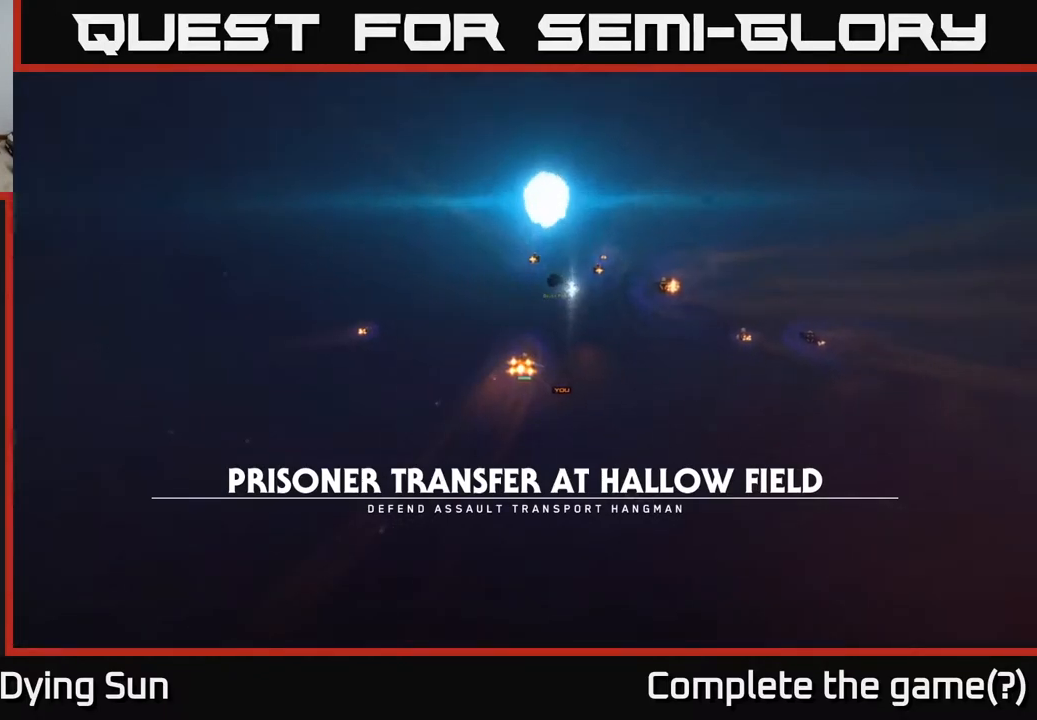
{"buttons": [], "left_stick": "center", "right_stick": "center", "events": []}
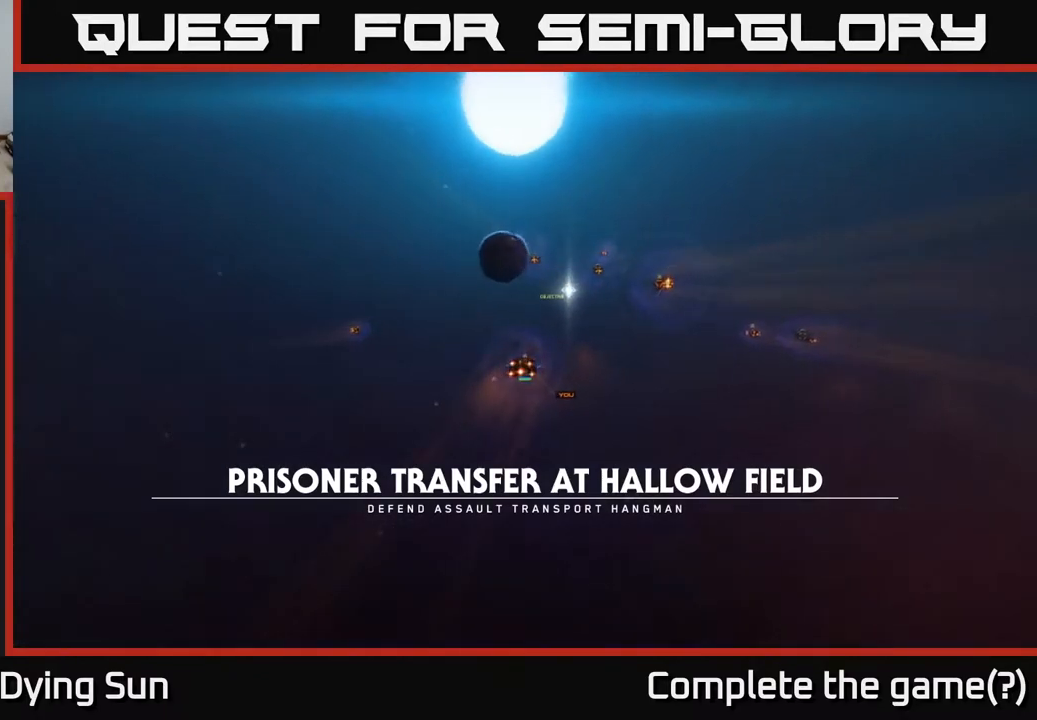
{"buttons": [], "left_stick": "center", "right_stick": "center", "events": []}
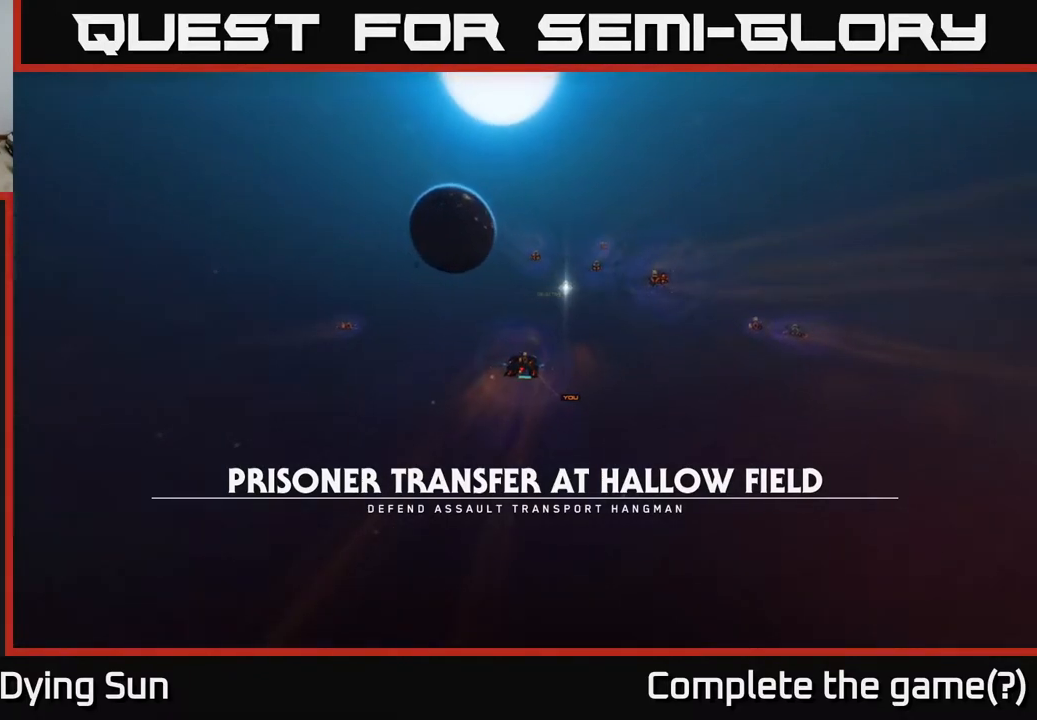
{"buttons": [], "left_stick": "center", "right_stick": "center", "events": []}
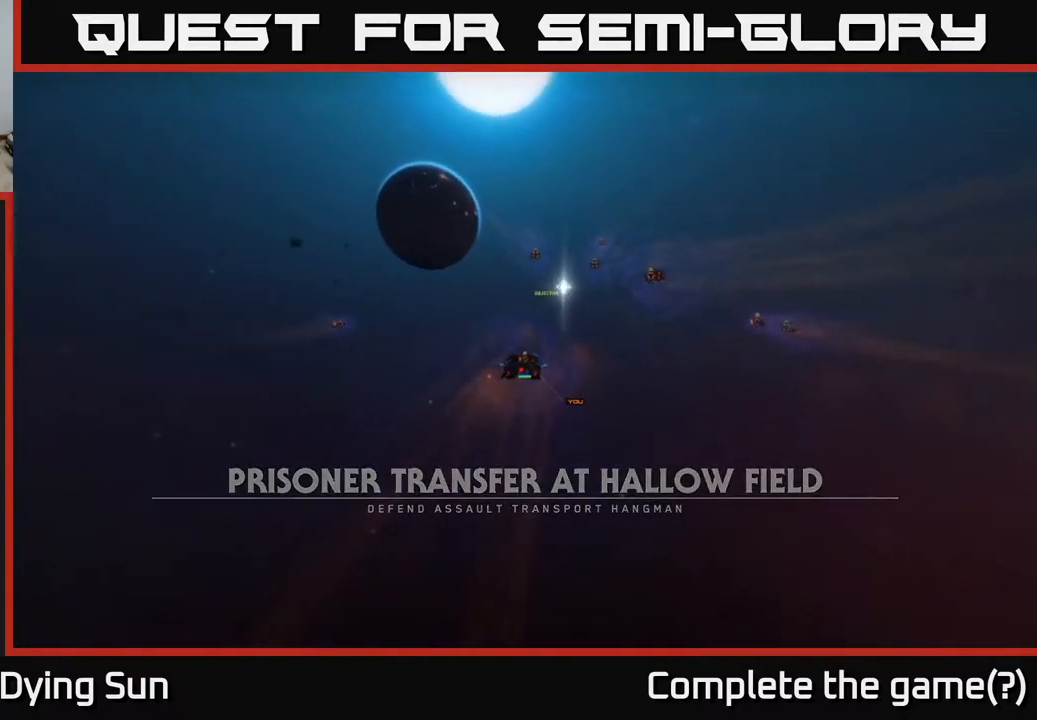
{"buttons": ["L2"], "left_stick": "center", "right_stick": "center", "events": [[383, "L2", "down"]]}
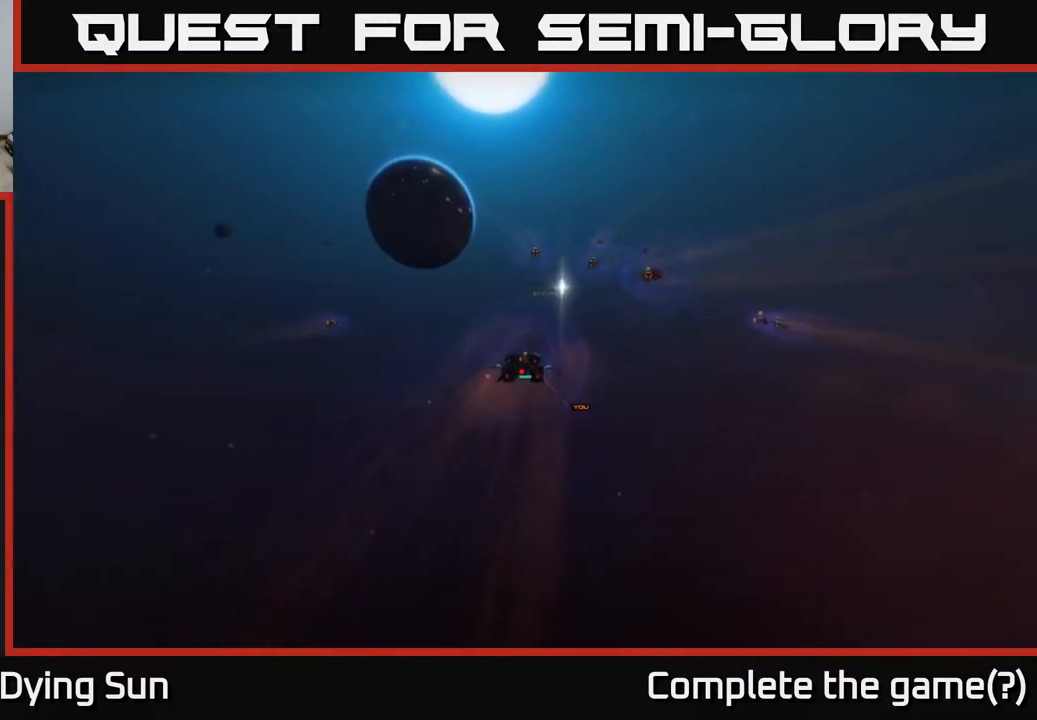
{"buttons": [], "left_stick": "center", "right_stick": "up-right", "events": [[233, "L2", "up"], [467, "right_stick", "up-right"]]}
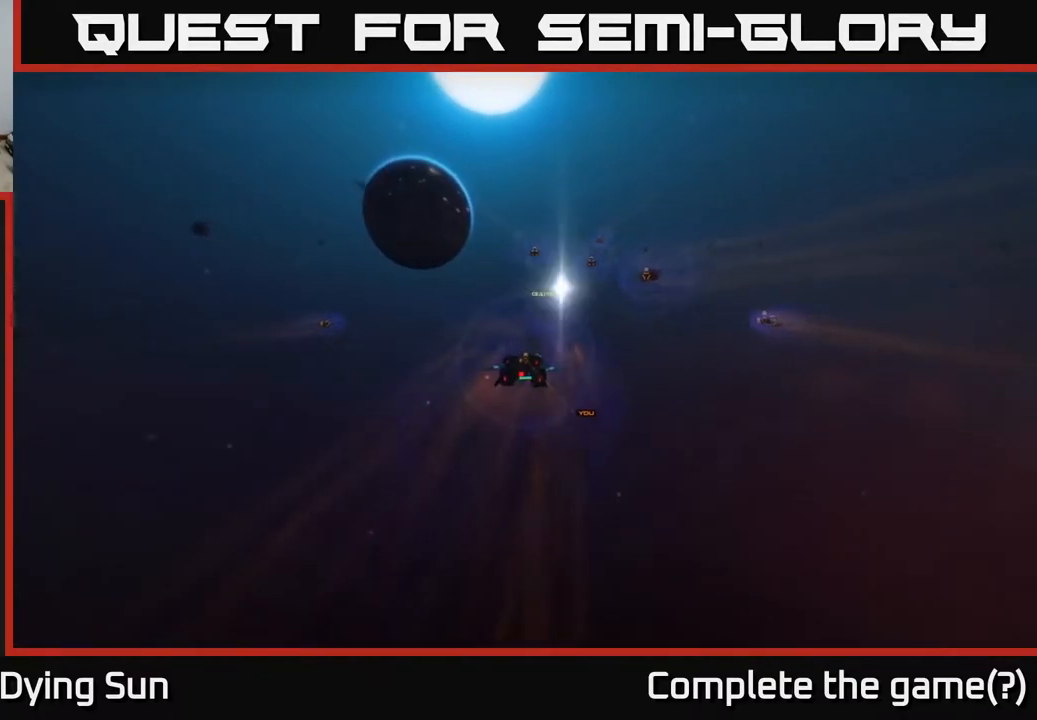
{"buttons": [], "left_stick": "center", "right_stick": "up-right", "events": [[183, "right_stick", "center"], [433, "right_stick", "up-right"]]}
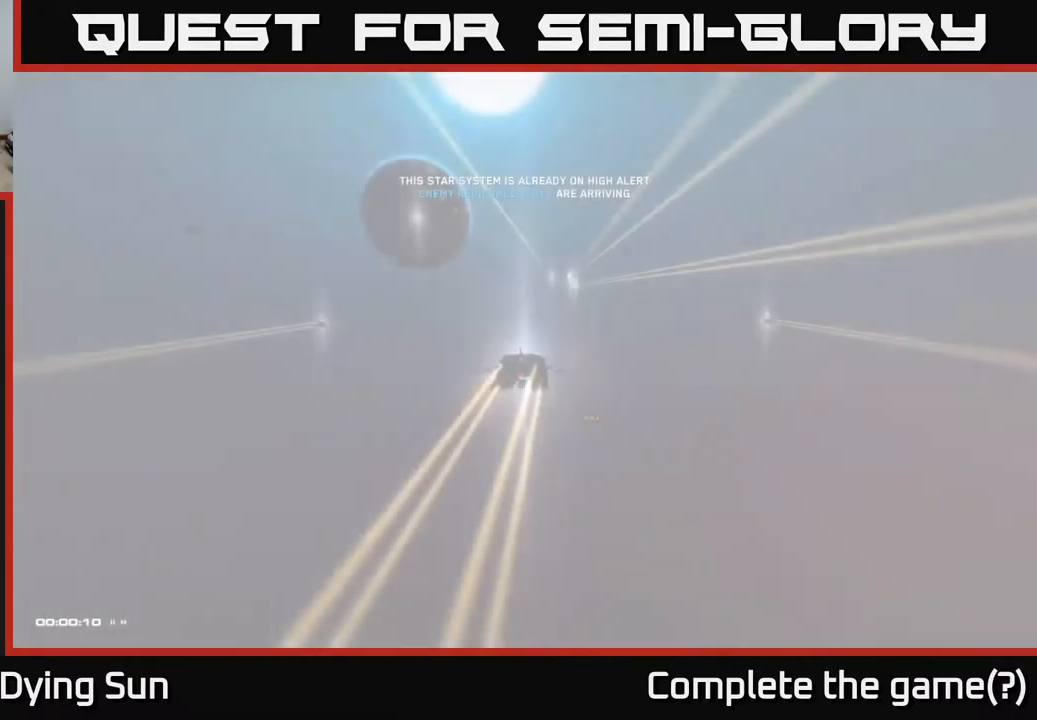
{"buttons": [], "left_stick": "center", "right_stick": "up-right", "events": [[117, "right_stick", "center"], [333, "right_stick", "up-right"]]}
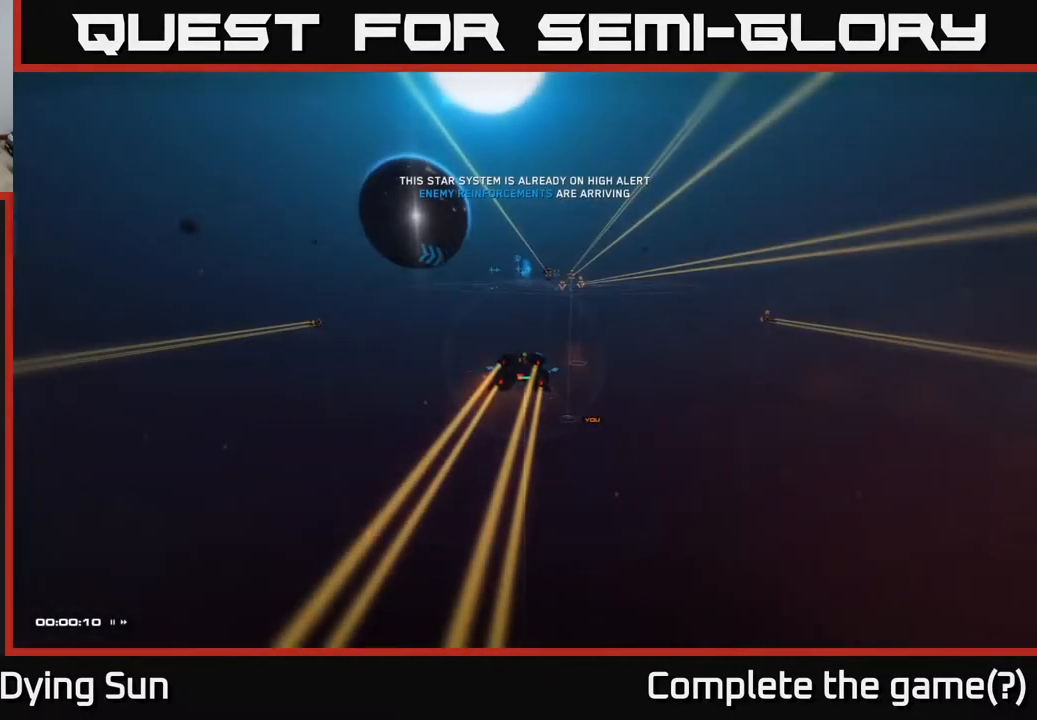
{"buttons": [], "left_stick": "center", "right_stick": "center", "events": [[33, "right_stick", "center"]]}
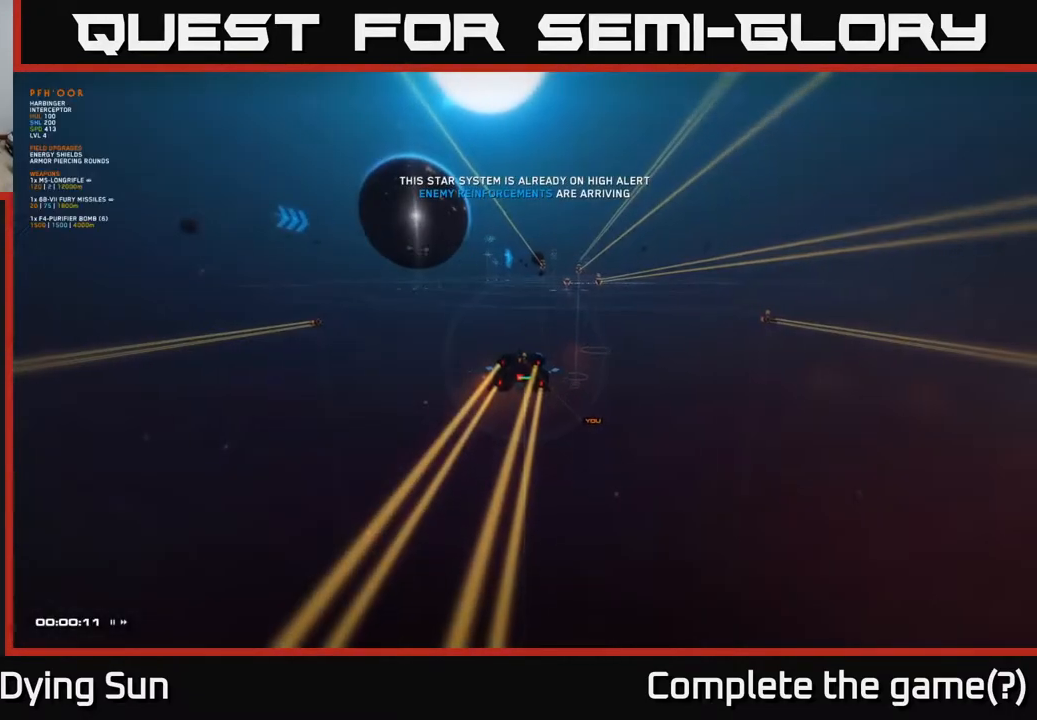
{"buttons": [], "left_stick": "center", "right_stick": "up-right", "events": [[450, "right_stick", "up-right"]]}
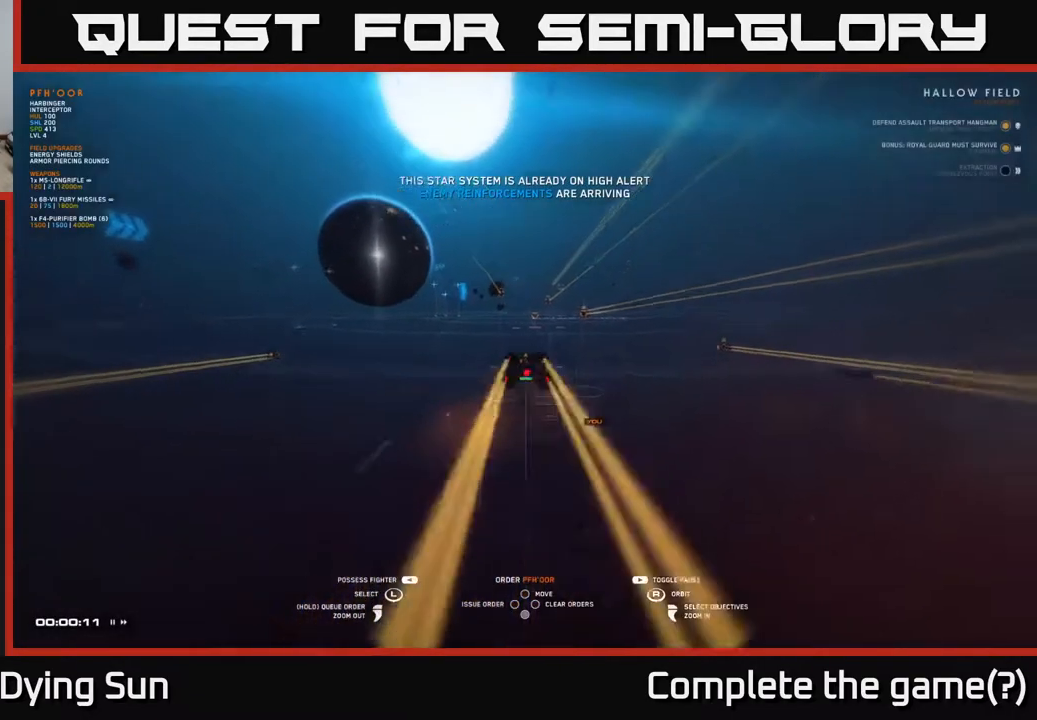
{"buttons": [], "left_stick": "center", "right_stick": "down-left", "events": [[167, "right_stick", "center"], [300, "right_stick", "down-left"]]}
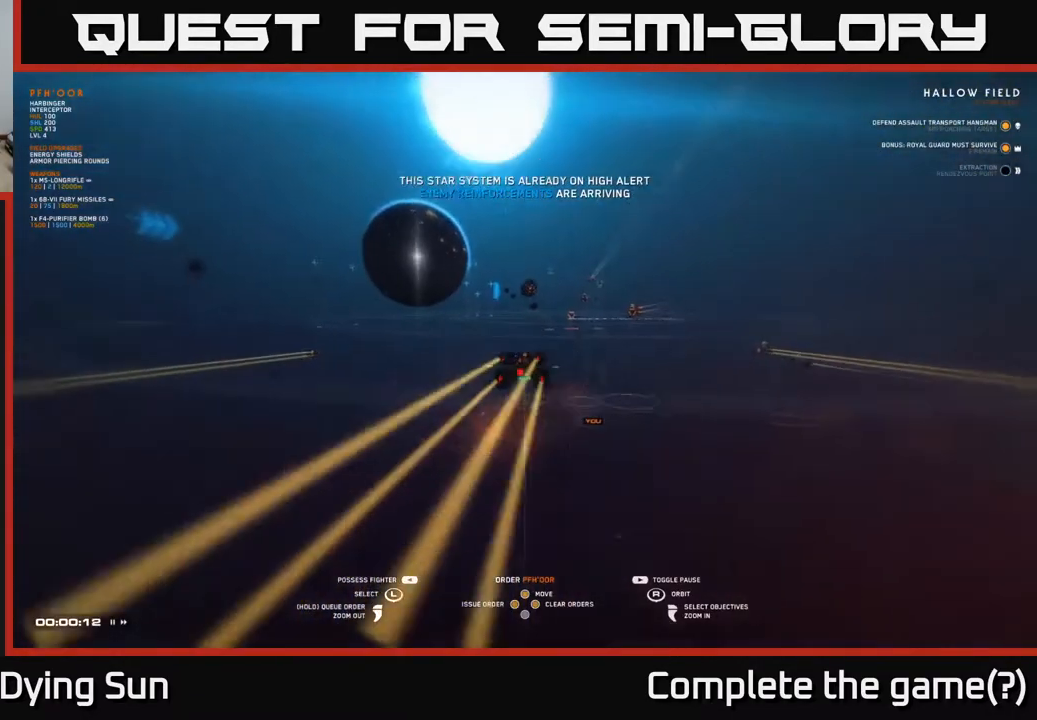
{"buttons": [], "left_stick": "center", "right_stick": "right", "events": [[67, "right_stick", "center"], [500, "right_stick", "right"]]}
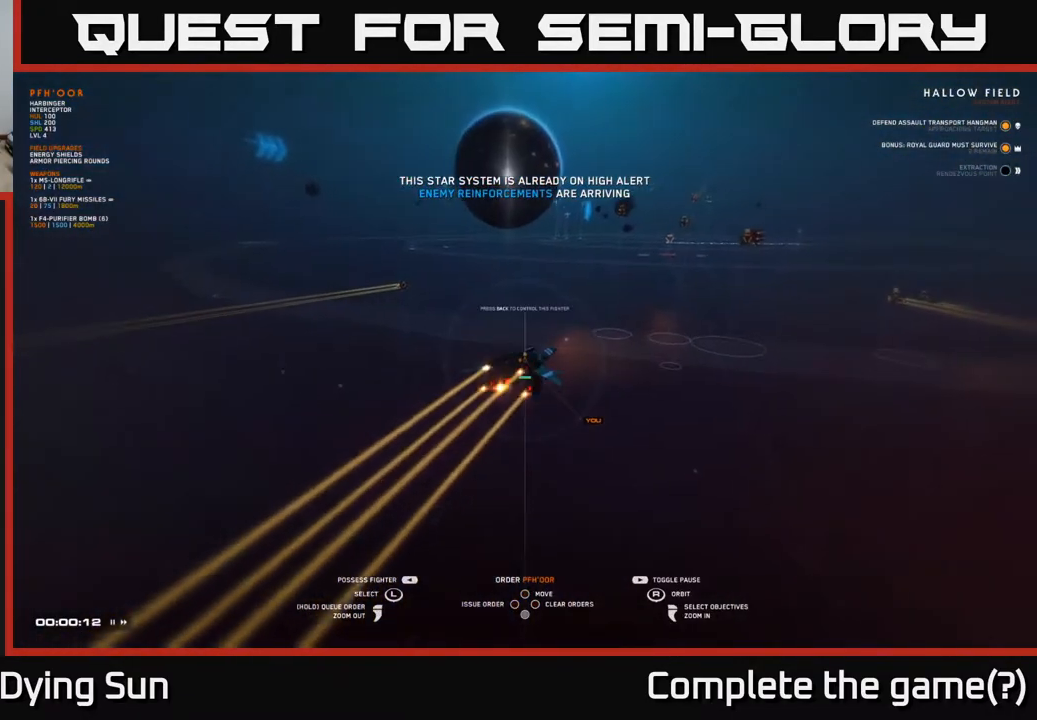
{"buttons": [], "left_stick": "center", "right_stick": "center", "events": [[117, "right_stick", "center"]]}
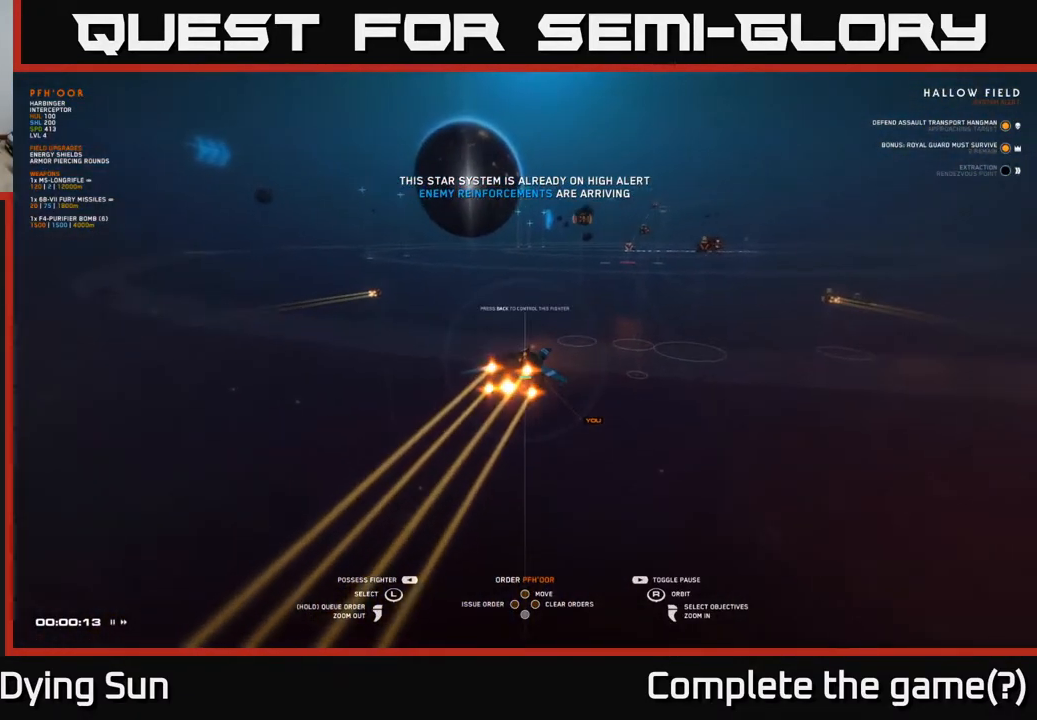
{"buttons": [], "left_stick": "center", "right_stick": "center", "events": []}
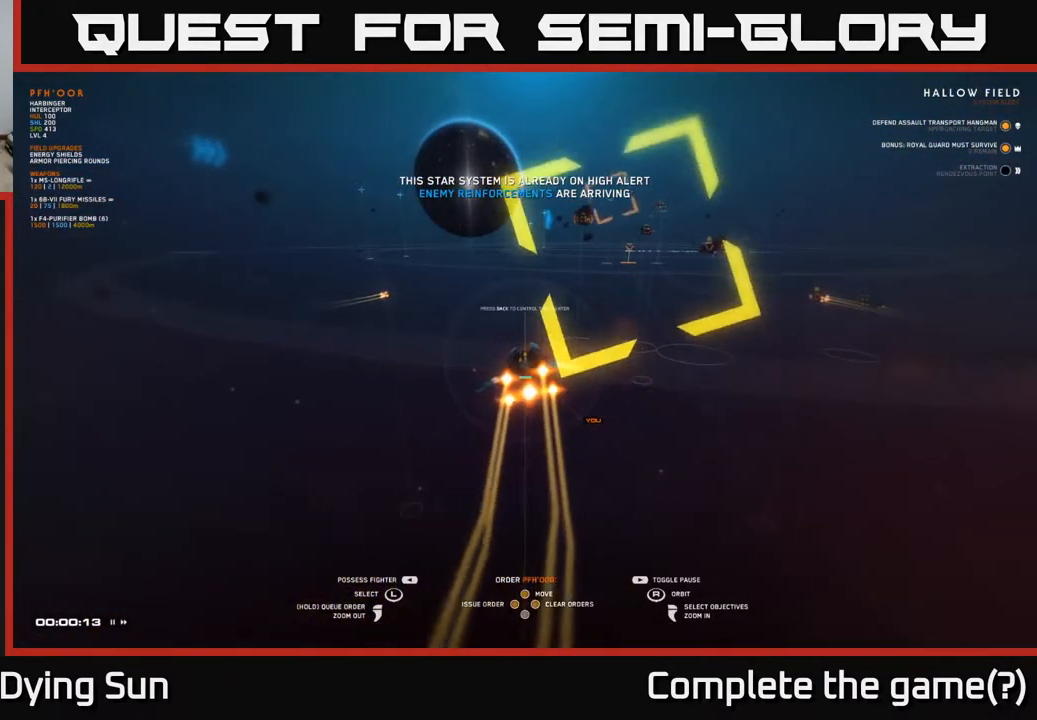
{"buttons": [], "left_stick": "center", "right_stick": "center", "events": []}
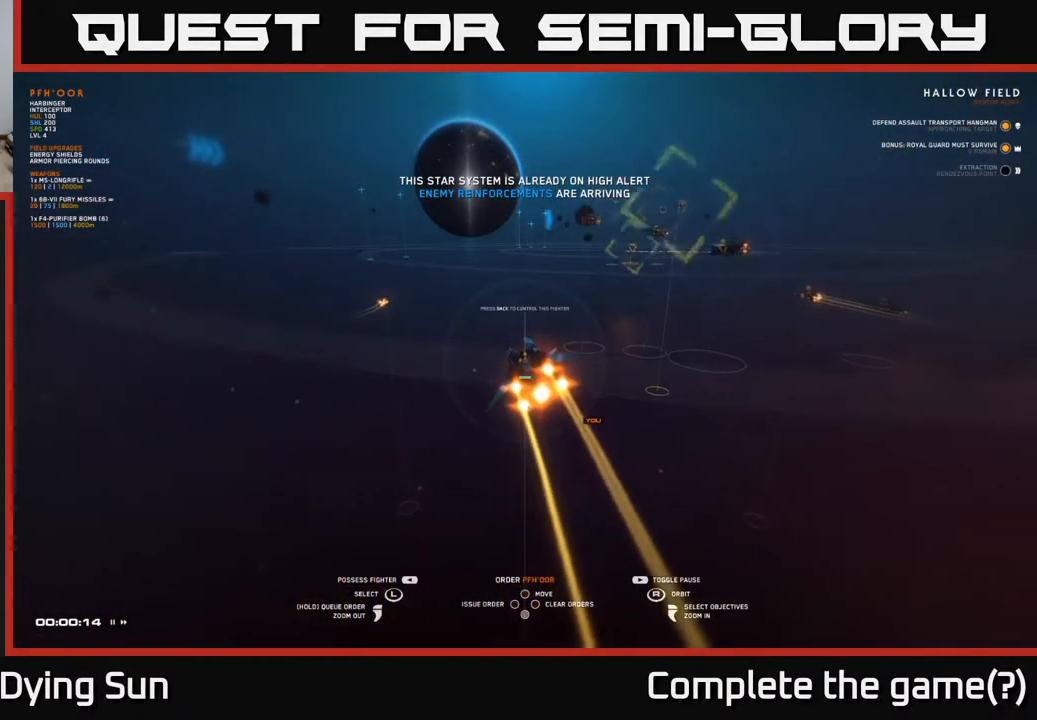
{"buttons": [], "left_stick": "center", "right_stick": "center", "events": [[167, "START", "down"], [283, "START", "up"]]}
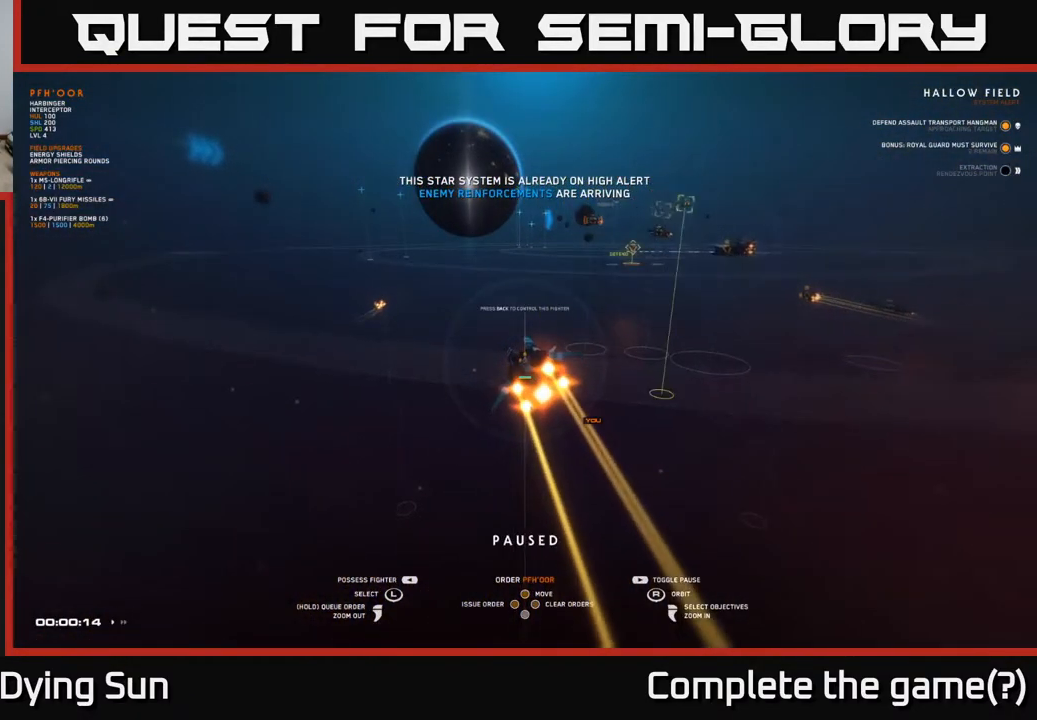
{"buttons": [], "left_stick": "up", "right_stick": "center", "events": [[50, "left_stick", "right"], [300, "left_stick", "up"], [350, "left_stick", "center"], [400, "left_stick", "up"]]}
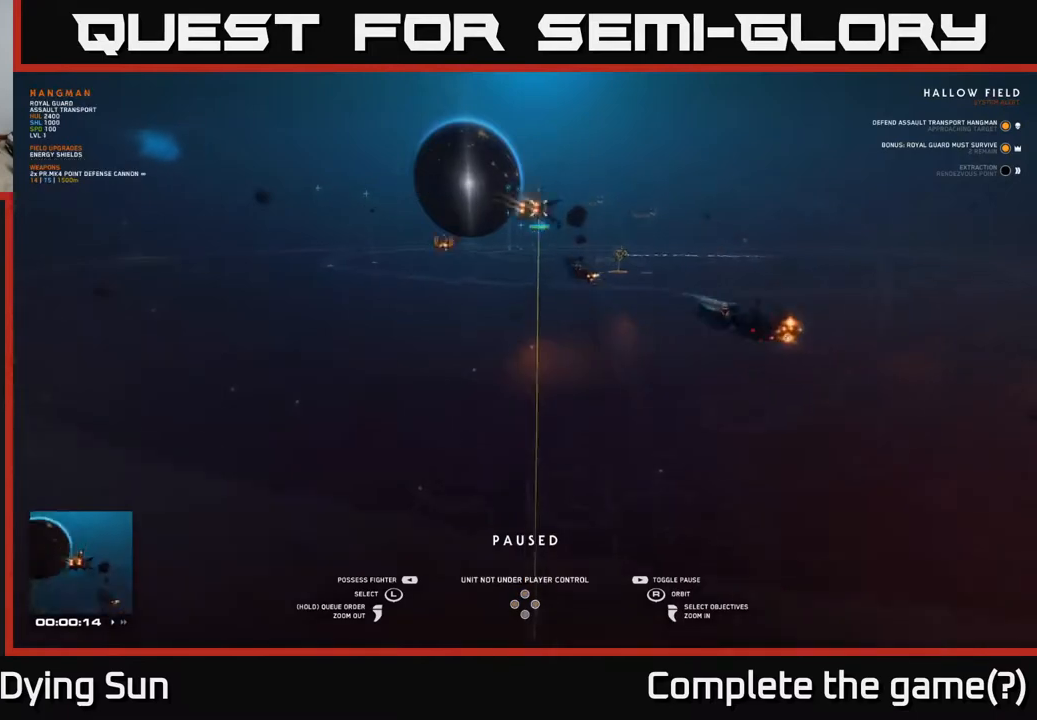
{"buttons": [], "left_stick": "up", "right_stick": "center", "events": [[100, "left_stick", "center"], [400, "left_stick", "up"]]}
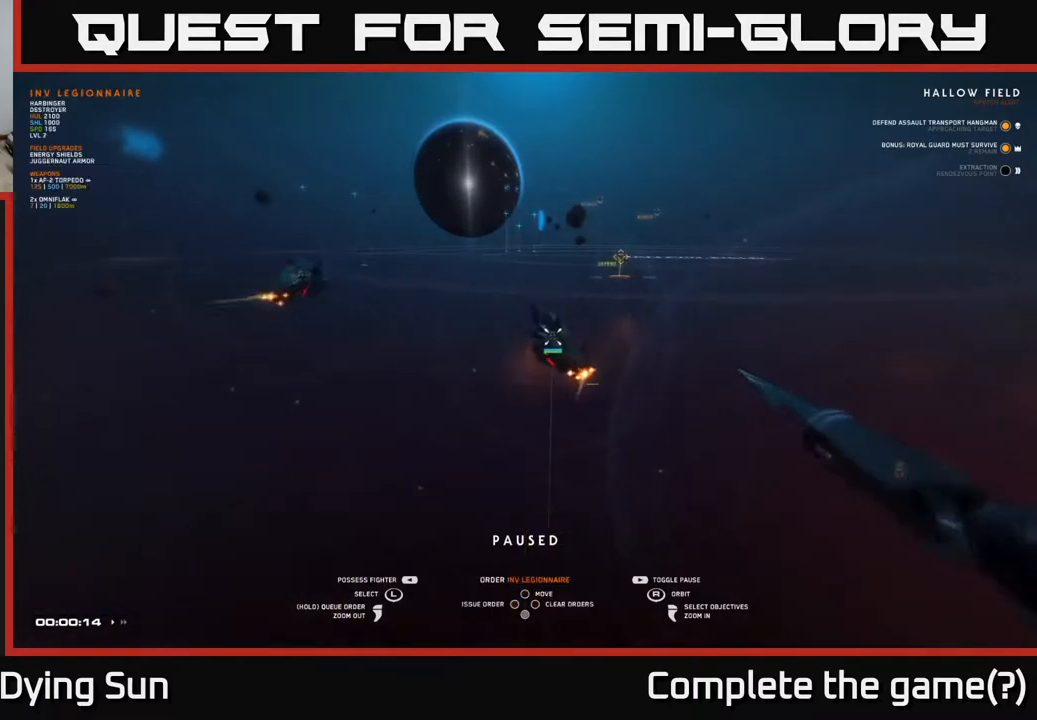
{"buttons": [], "left_stick": "up-right", "right_stick": "center", "events": [[67, "left_stick", "center"], [483, "left_stick", "up-right"]]}
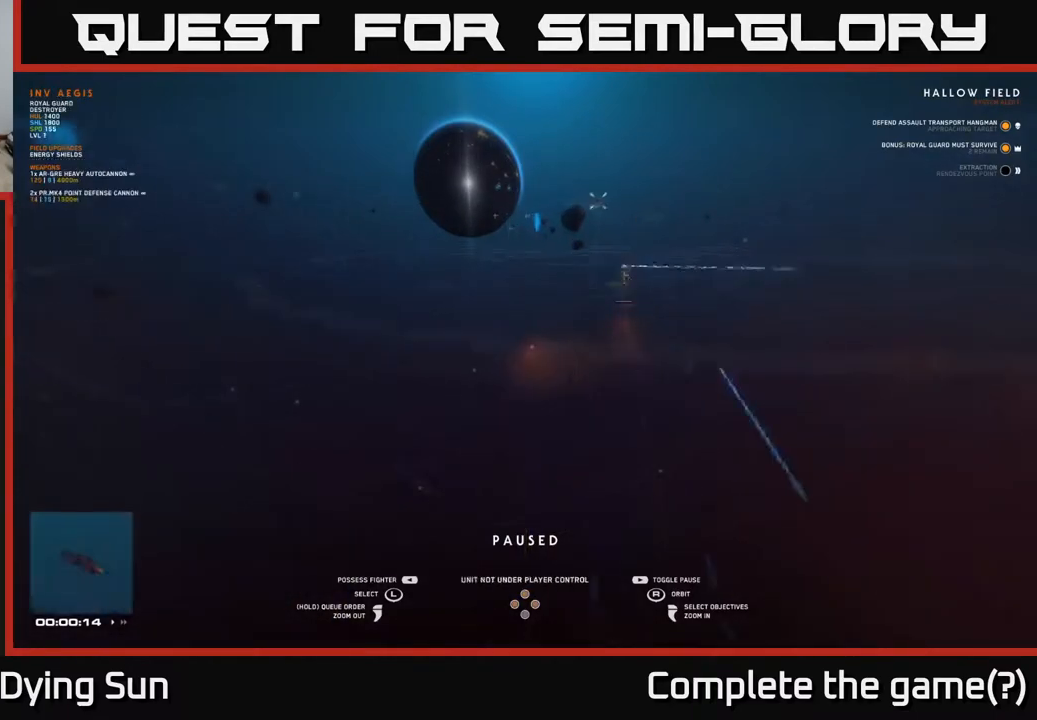
{"buttons": [], "left_stick": "center", "right_stick": "center", "events": [[200, "left_stick", "center"]]}
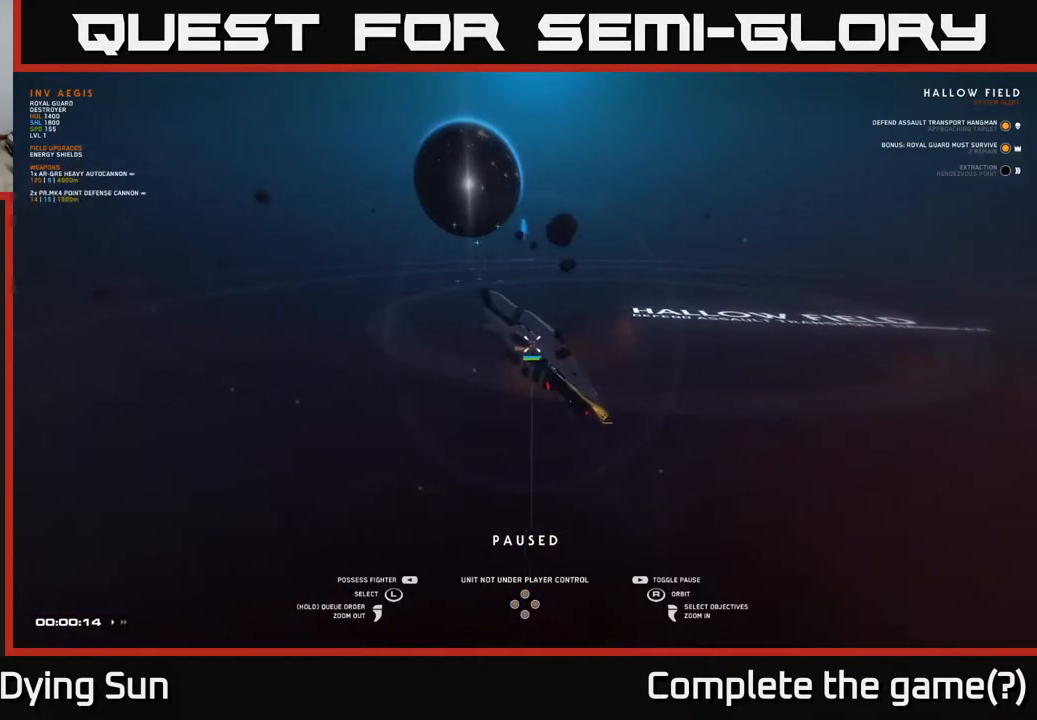
{"buttons": [], "left_stick": "up", "right_stick": "center", "events": [[100, "left_stick", "down-right"], [283, "left_stick", "center"], [500, "left_stick", "up"]]}
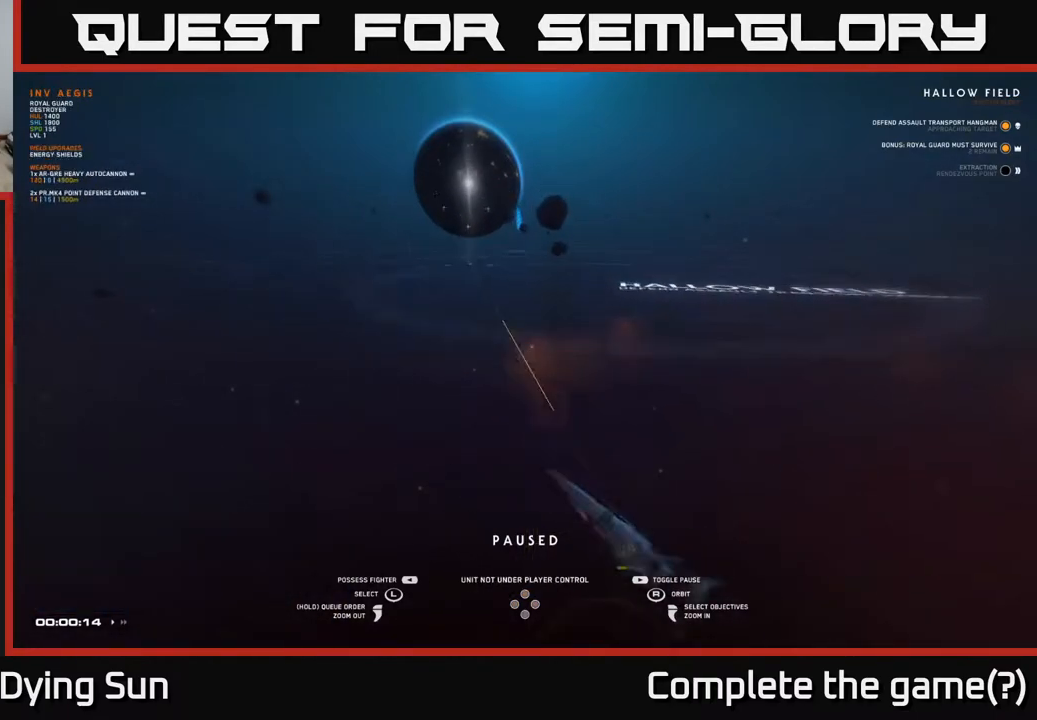
{"buttons": [], "left_stick": "center", "right_stick": "center", "events": [[167, "left_stick", "center"]]}
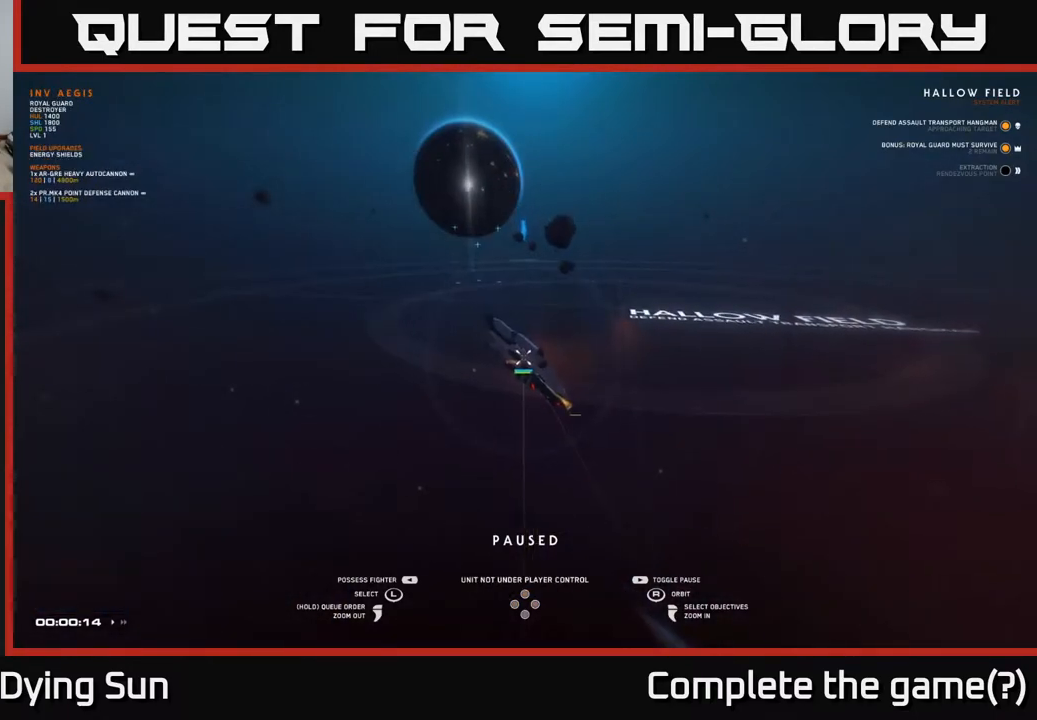
{"buttons": [], "left_stick": "center", "right_stick": "right", "events": [[100, "right_stick", "right"]]}
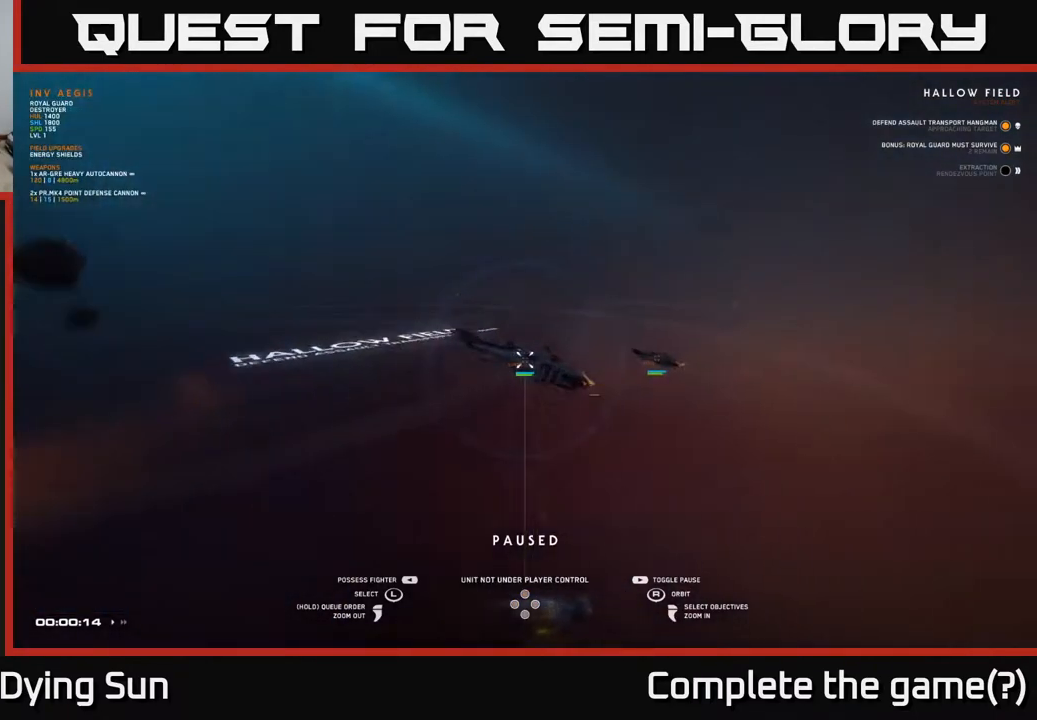
{"buttons": [], "left_stick": "center", "right_stick": "down-left", "events": [[117, "right_stick", "center"], [500, "right_stick", "down-left"]]}
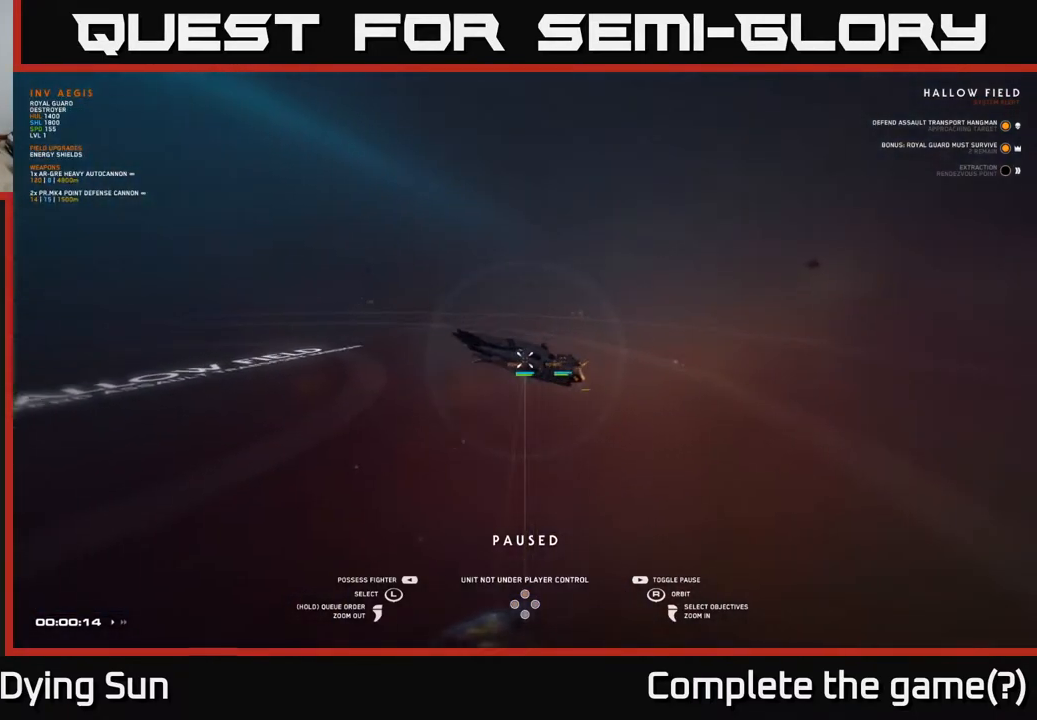
{"buttons": [], "left_stick": "center", "right_stick": "center", "events": [[117, "right_stick", "left"], [417, "right_stick", "center"]]}
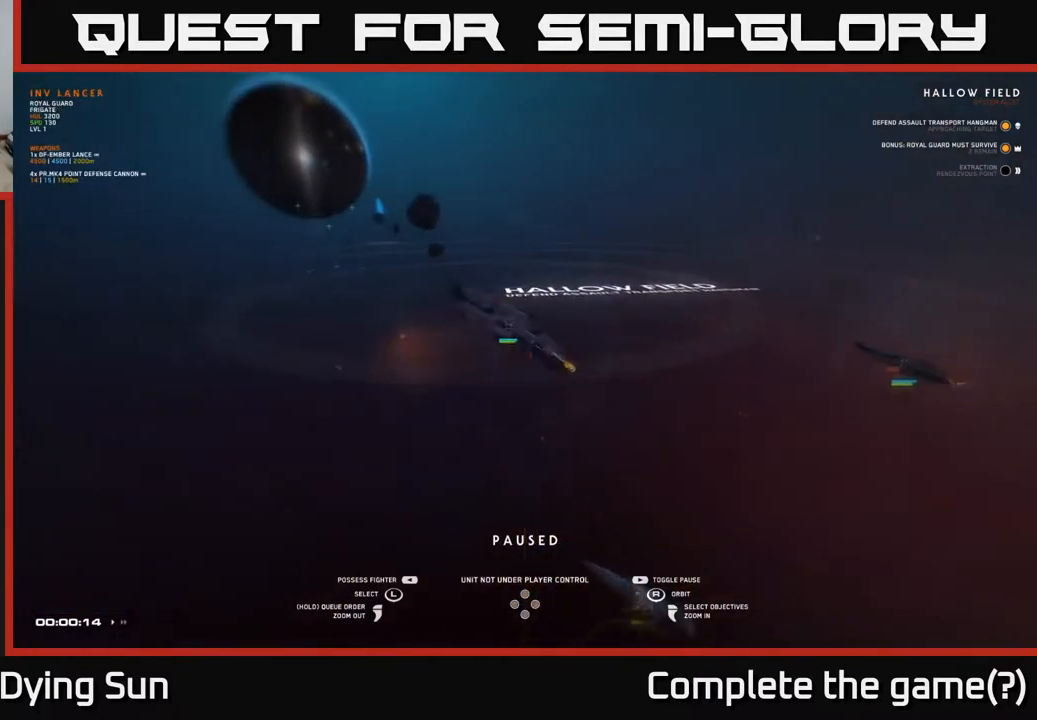
{"buttons": [], "left_stick": "center", "right_stick": "center", "events": [[33, "left_stick", "down-right"], [200, "left_stick", "center"]]}